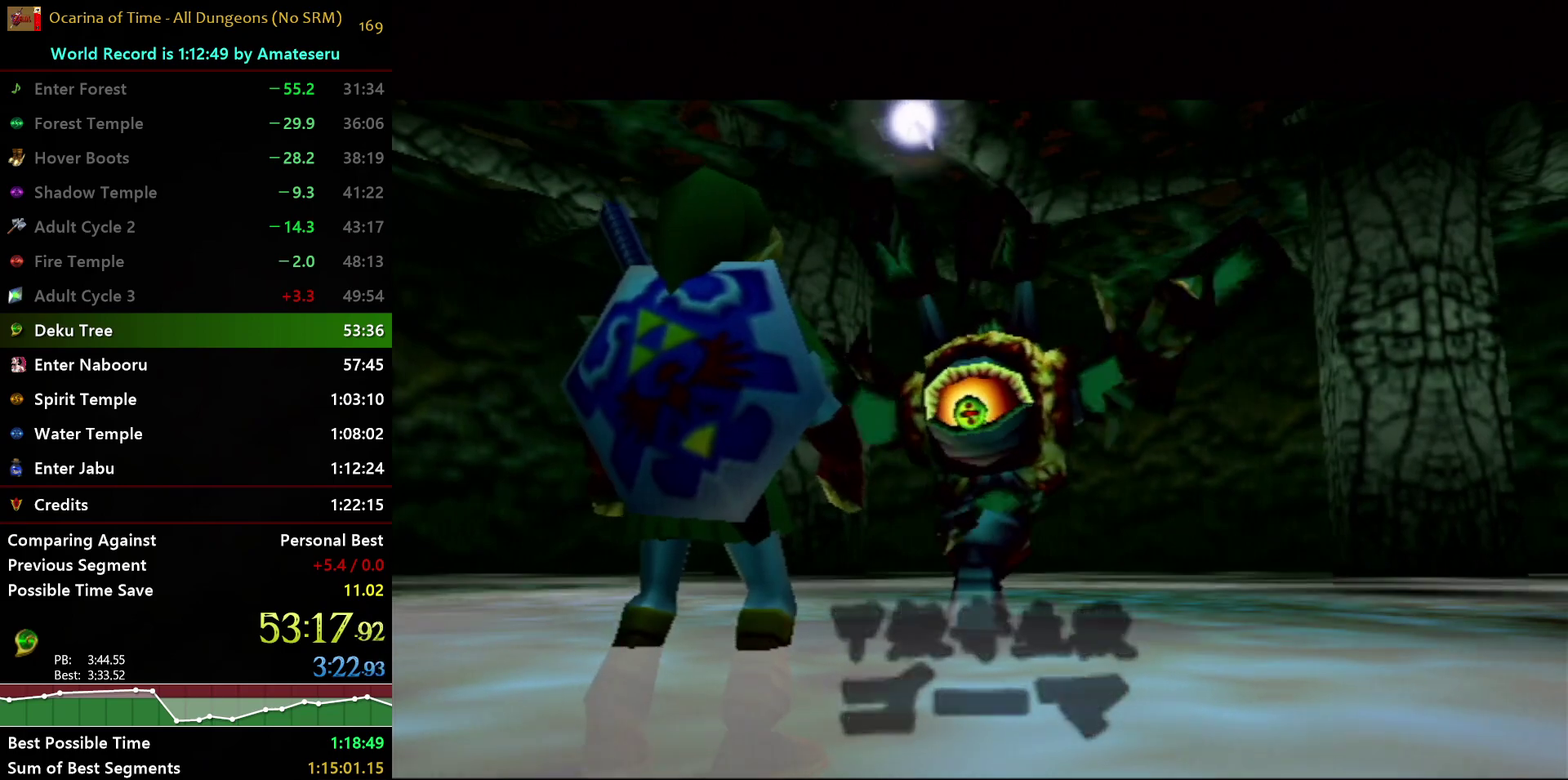
Gameplay with a controller (Nintendo layout); each line is a JSON object with the inputs held at the frame after it. "events" lists button and stick changes between this image and that frame as [ms after this image, input, new state], when the widget could be followed in between. Not read: L3 R3 START.
{"buttons": ["R1"], "left_stick": "center", "right_stick": "center", "events": []}
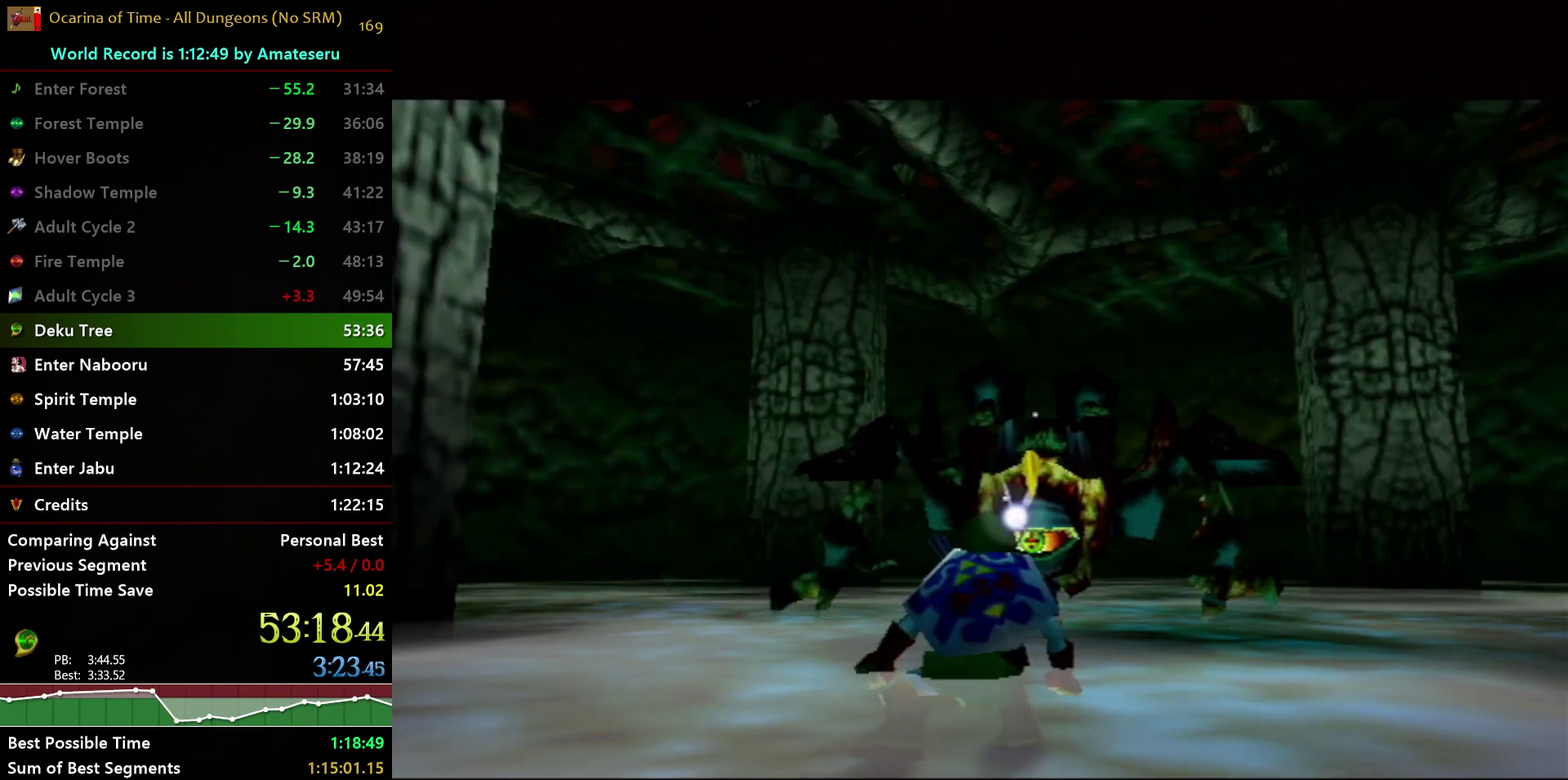
{"buttons": ["L1"], "left_stick": "center", "right_stick": "up", "events": [[267, "X", "down"], [350, "R1", "up"], [367, "X", "up"], [433, "L1", "down"], [467, "right_stick", "up"]]}
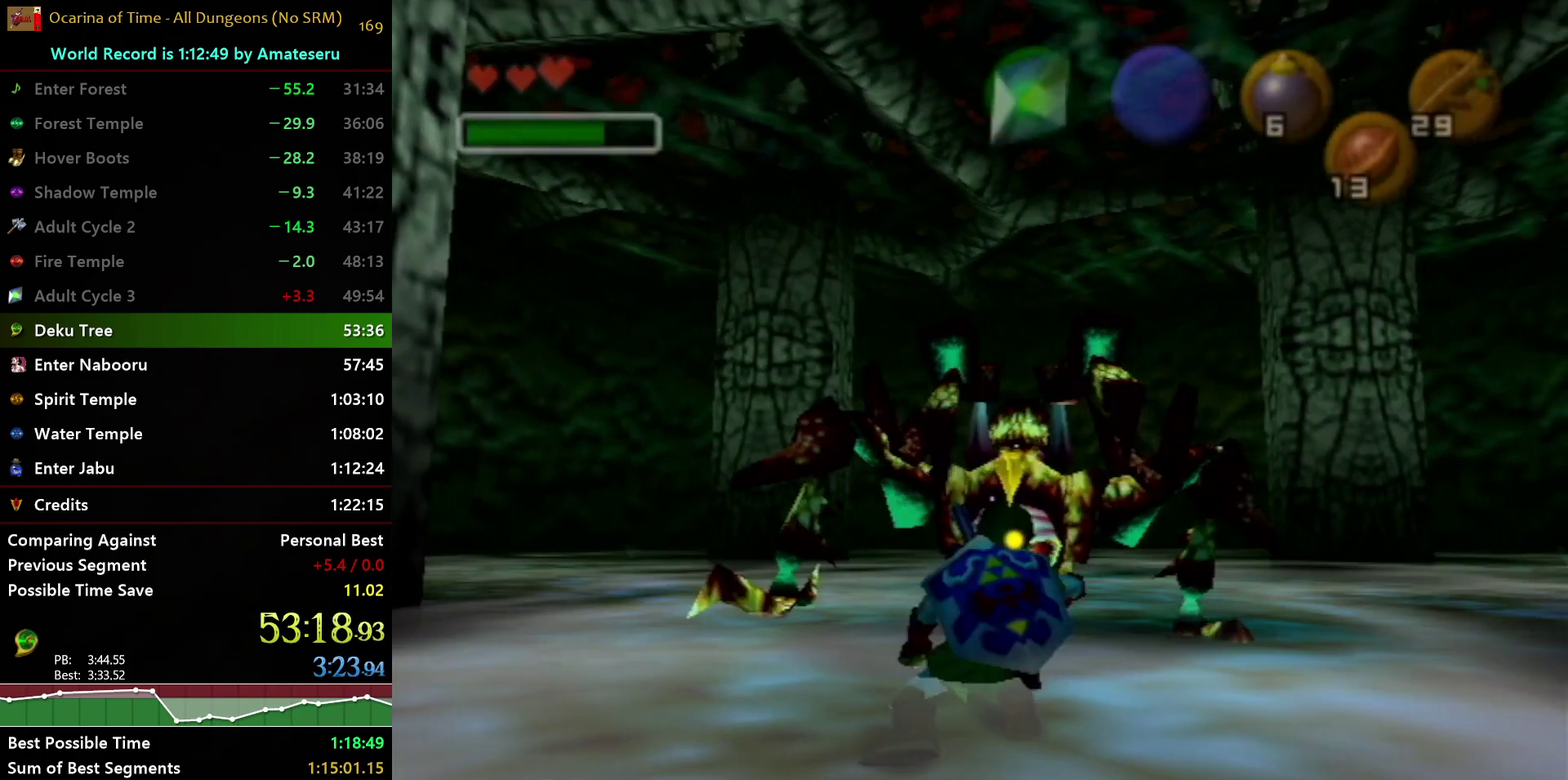
{"buttons": [], "left_stick": "center", "right_stick": "center", "events": [[33, "right_stick", "center"], [50, "L1", "up"]]}
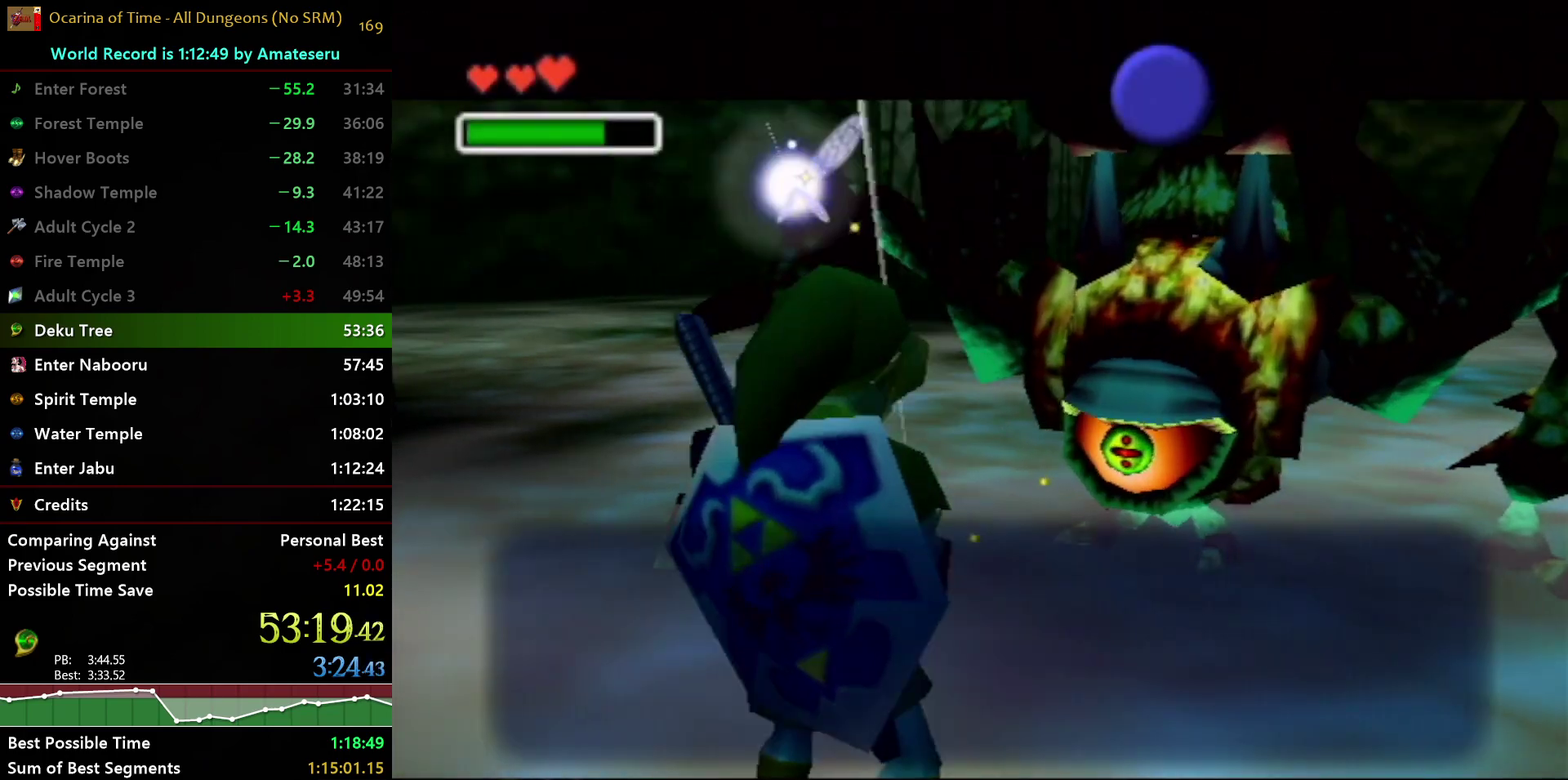
{"buttons": [], "left_stick": "center", "right_stick": "center", "events": [[350, "B", "down"], [467, "B", "up"]]}
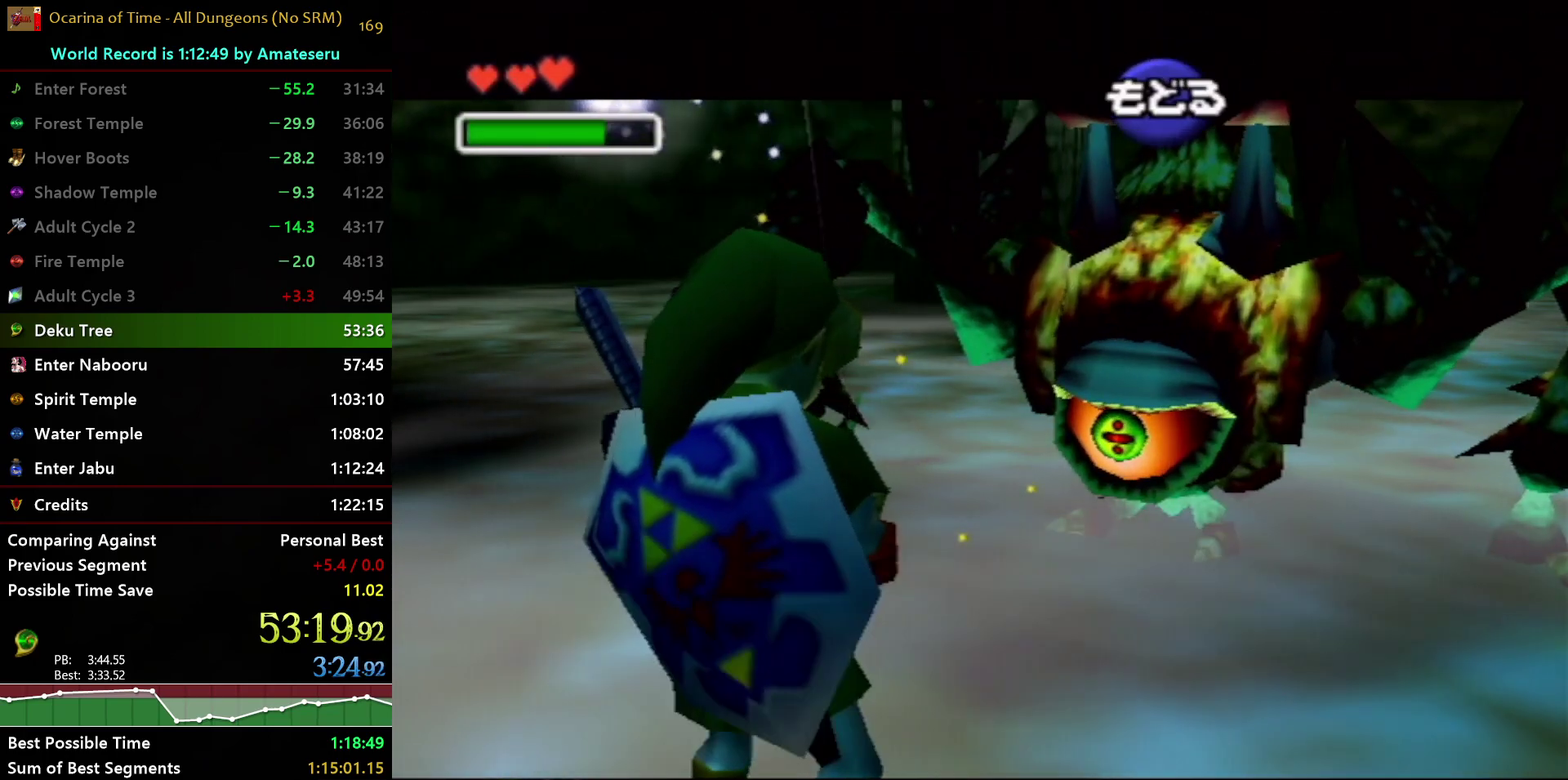
{"buttons": [], "left_stick": "up-right", "right_stick": "center", "events": [[100, "Z", "down"], [167, "Z", "up"], [267, "left_stick", "up-right"]]}
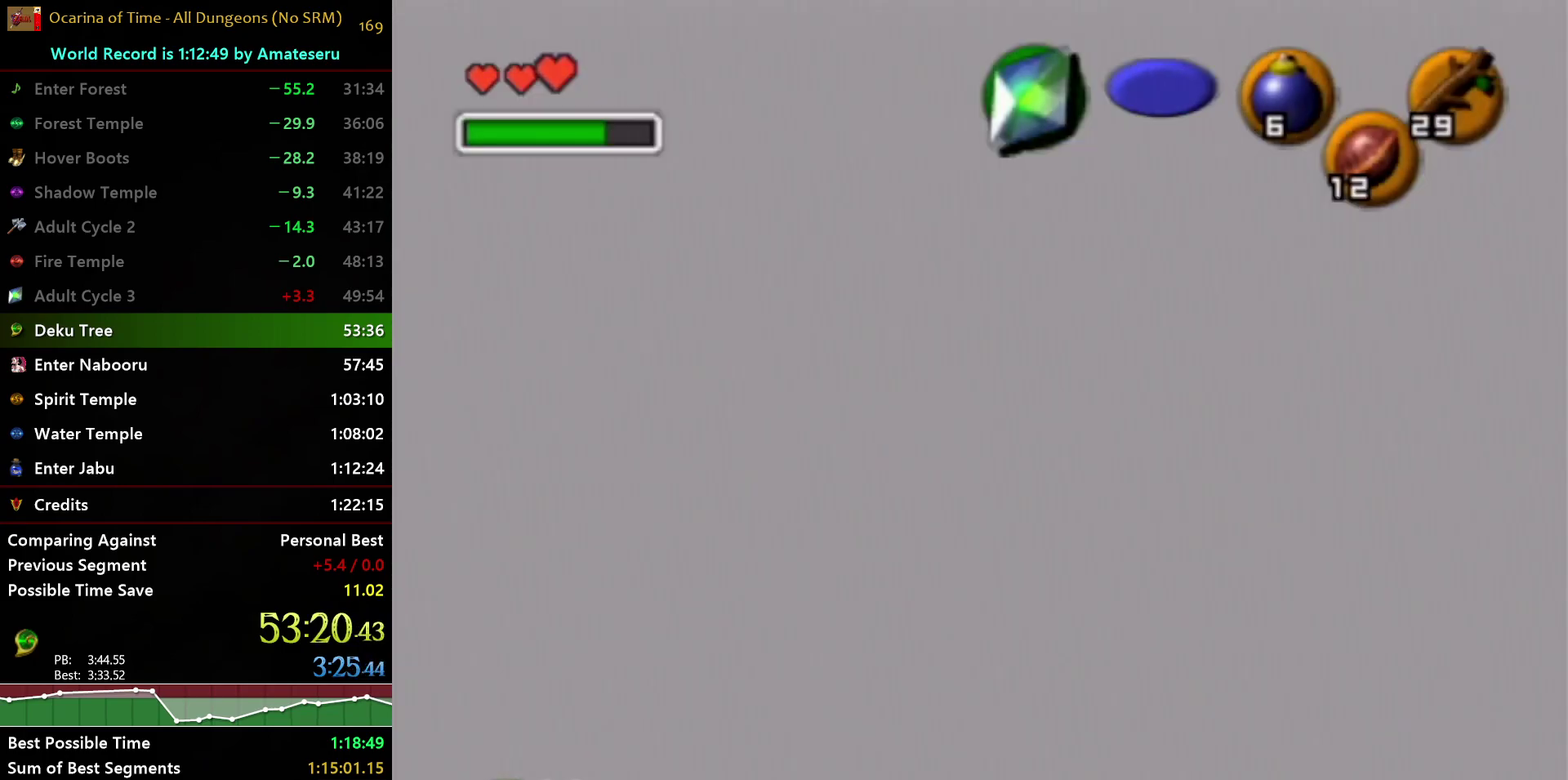
{"buttons": [], "left_stick": "up-right", "right_stick": "center", "events": []}
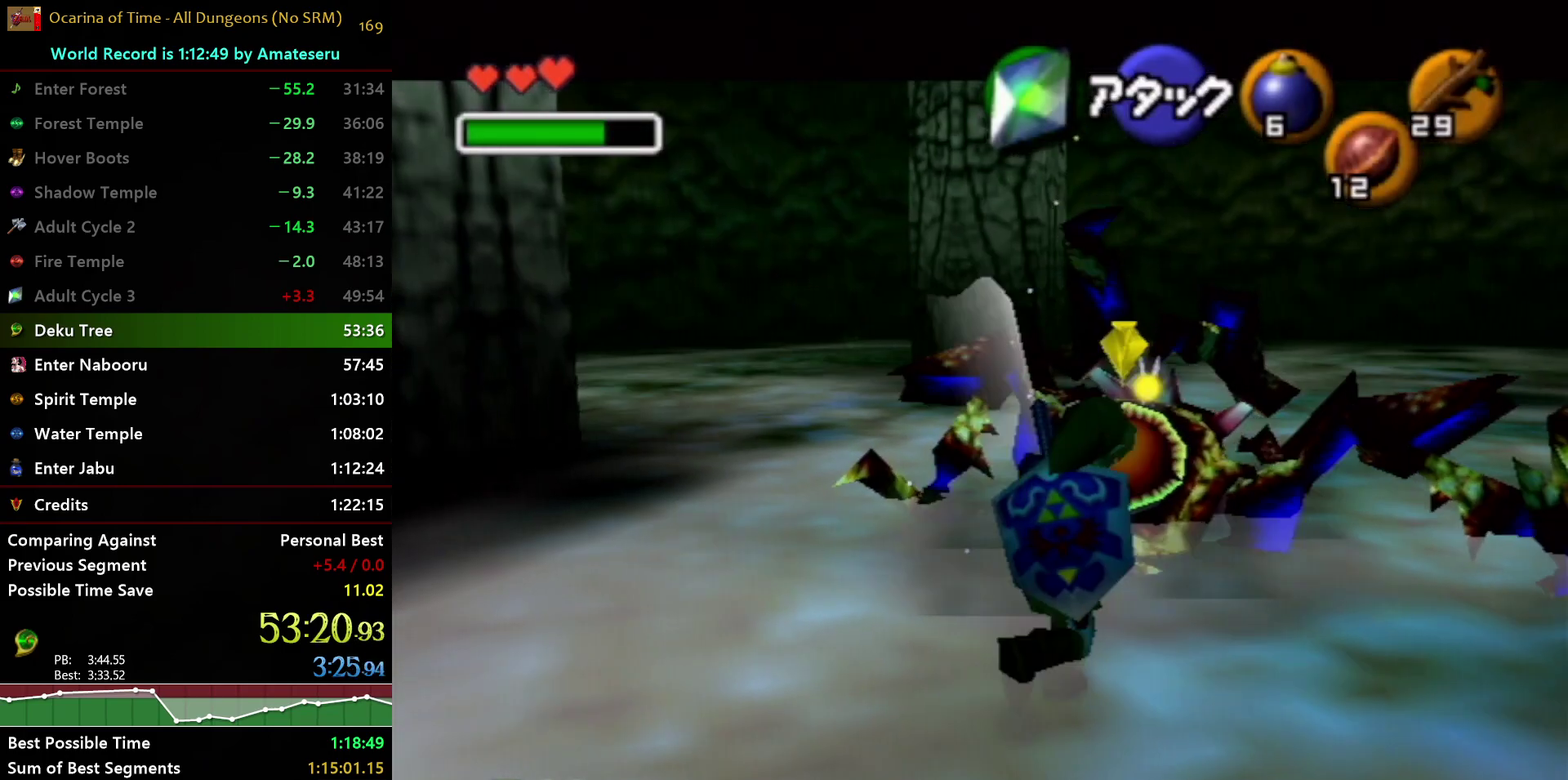
{"buttons": [], "left_stick": "up", "right_stick": "center", "events": [[150, "left_stick", "up"]]}
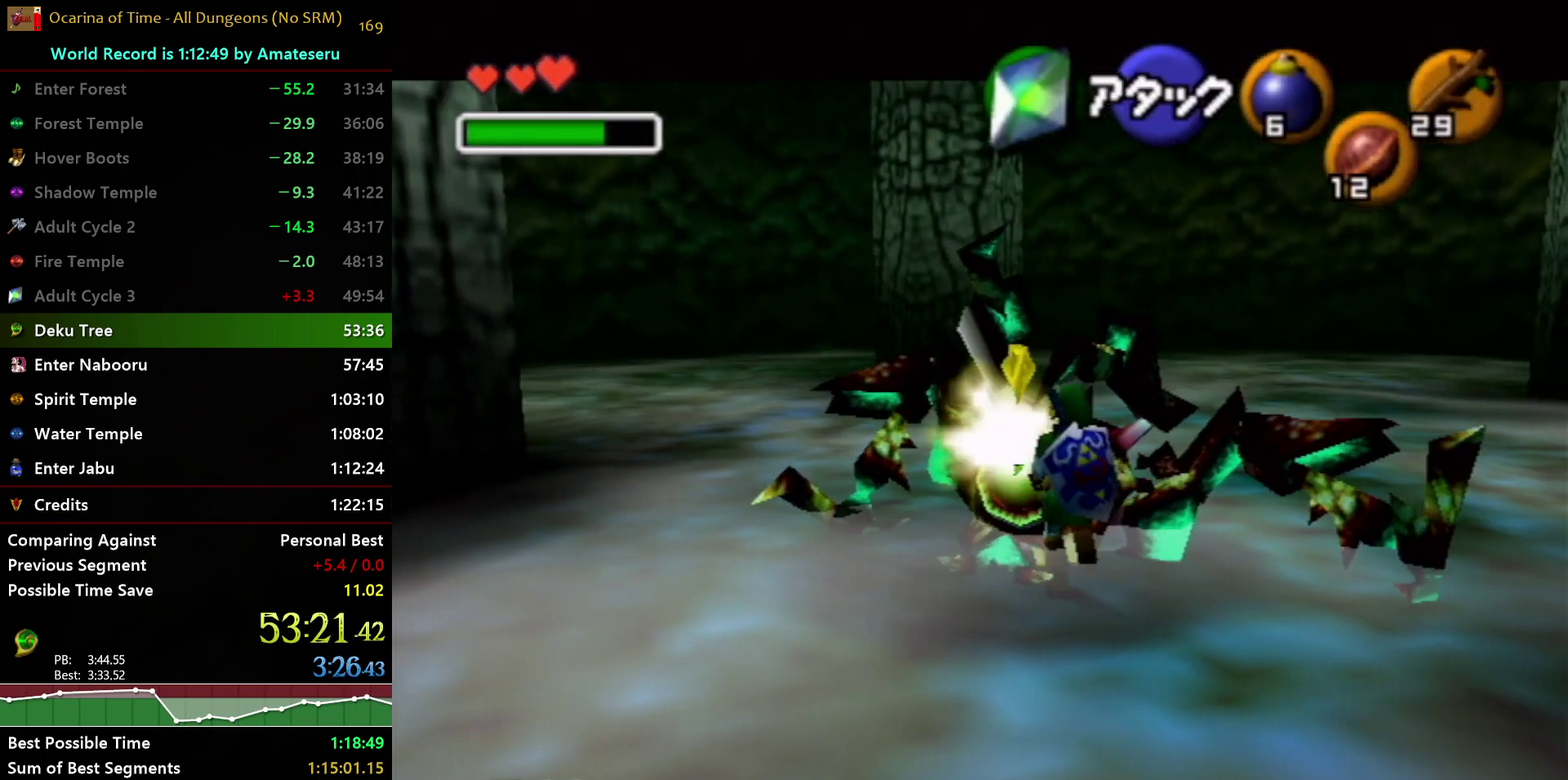
{"buttons": [], "left_stick": "up", "right_stick": "center", "events": []}
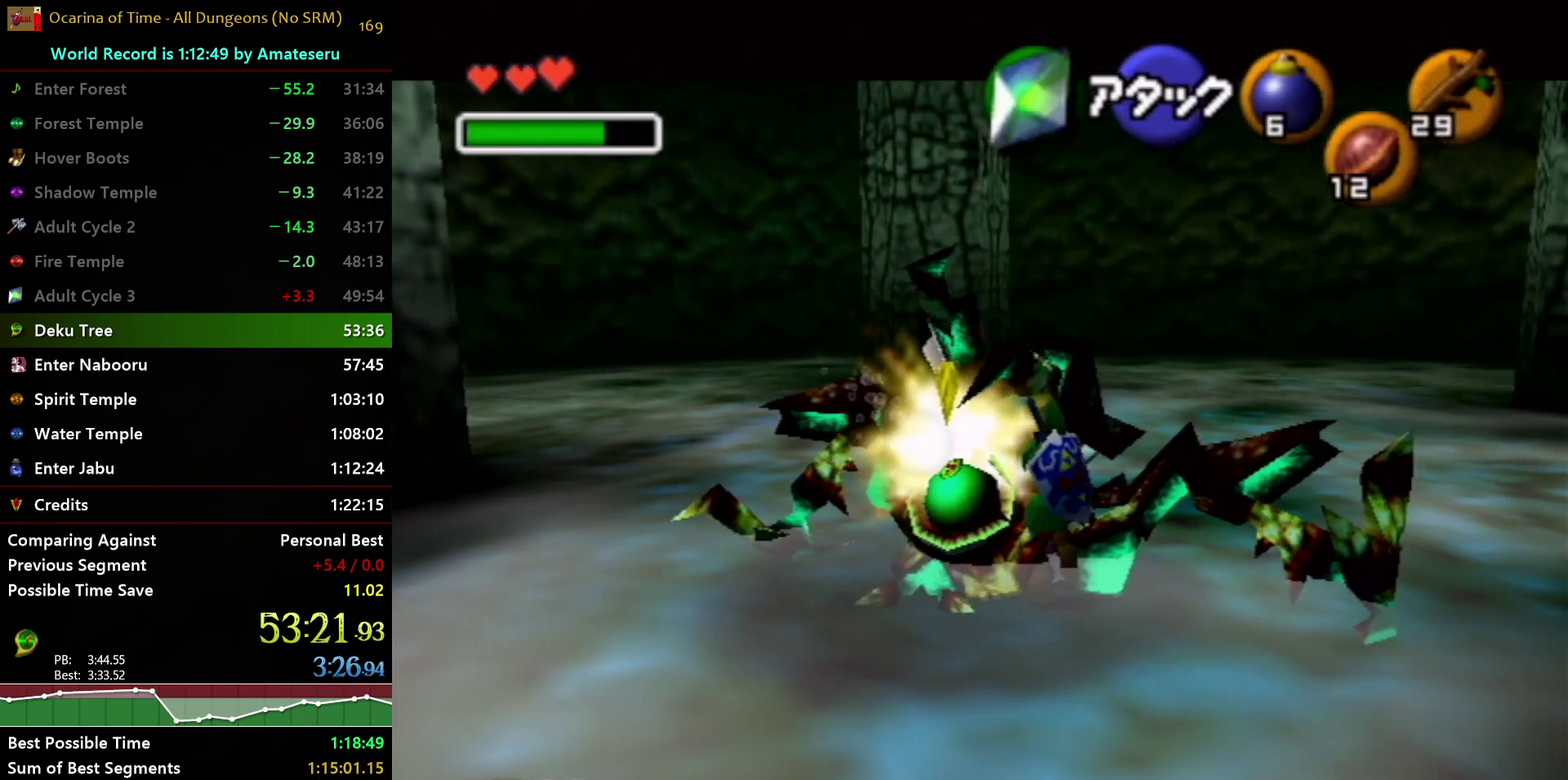
{"buttons": [], "left_stick": "up", "right_stick": "center", "events": []}
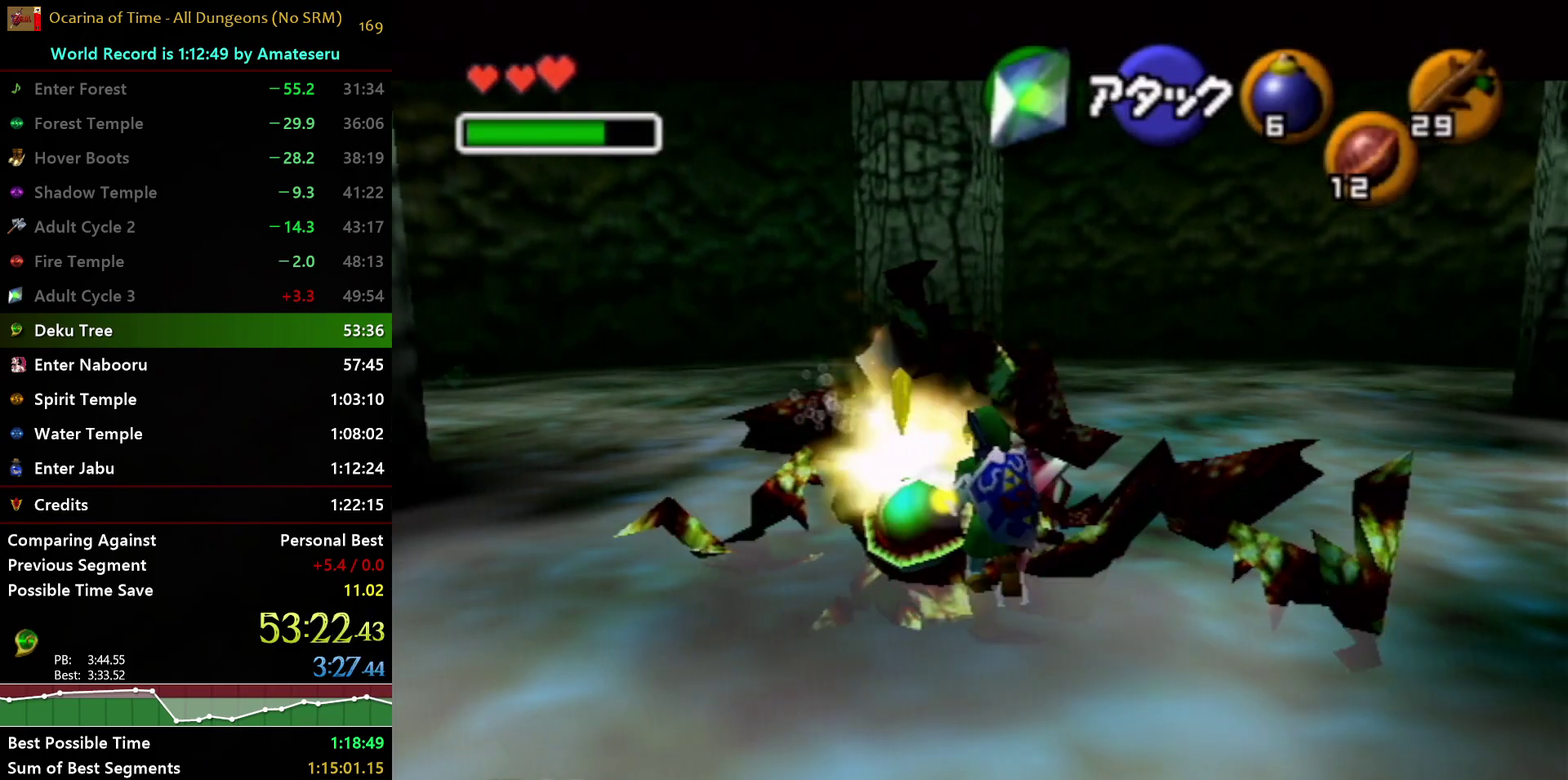
{"buttons": [], "left_stick": "center", "right_stick": "center", "events": [[417, "left_stick", "center"]]}
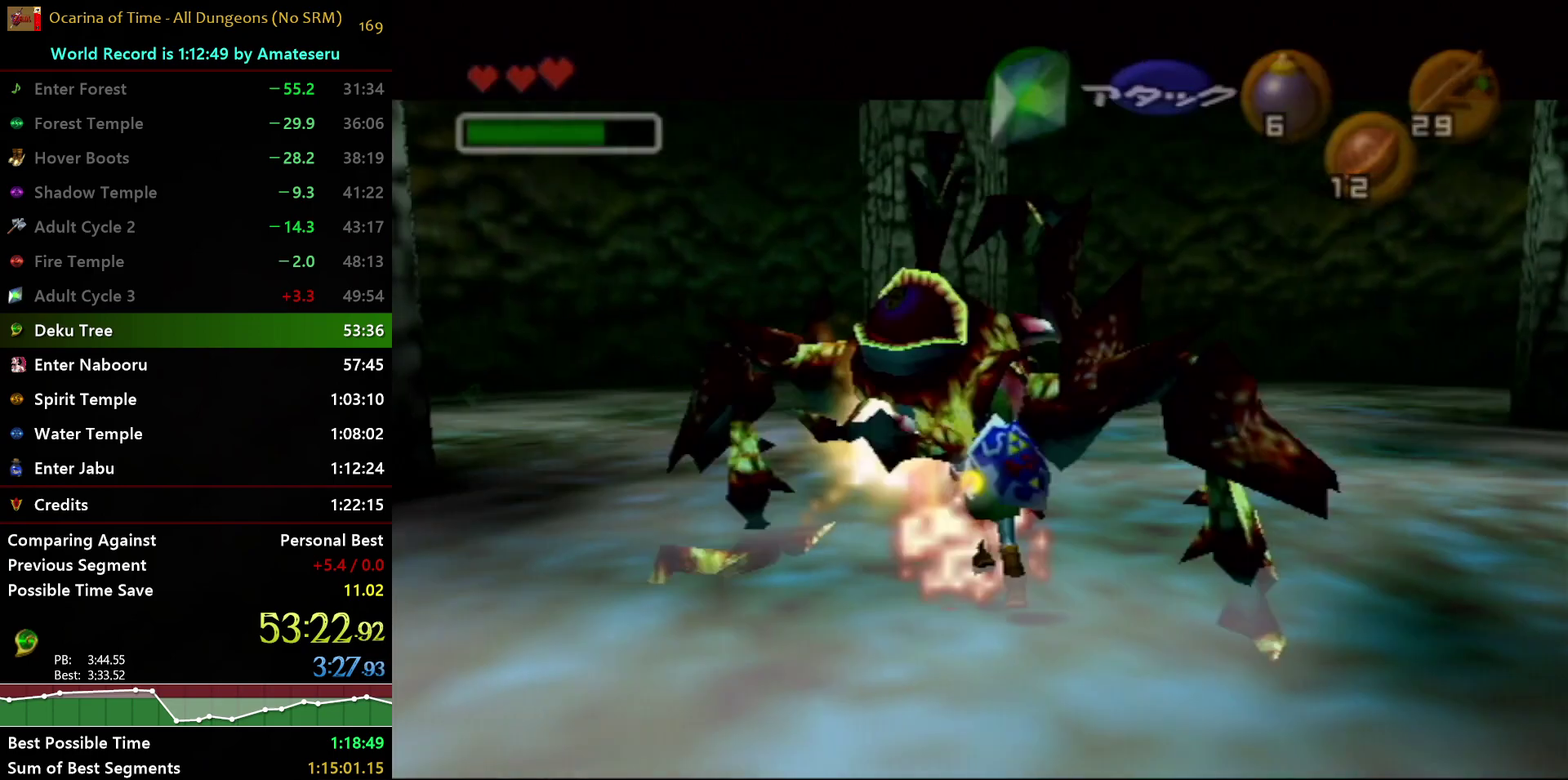
{"buttons": [], "left_stick": "center", "right_stick": "center", "events": []}
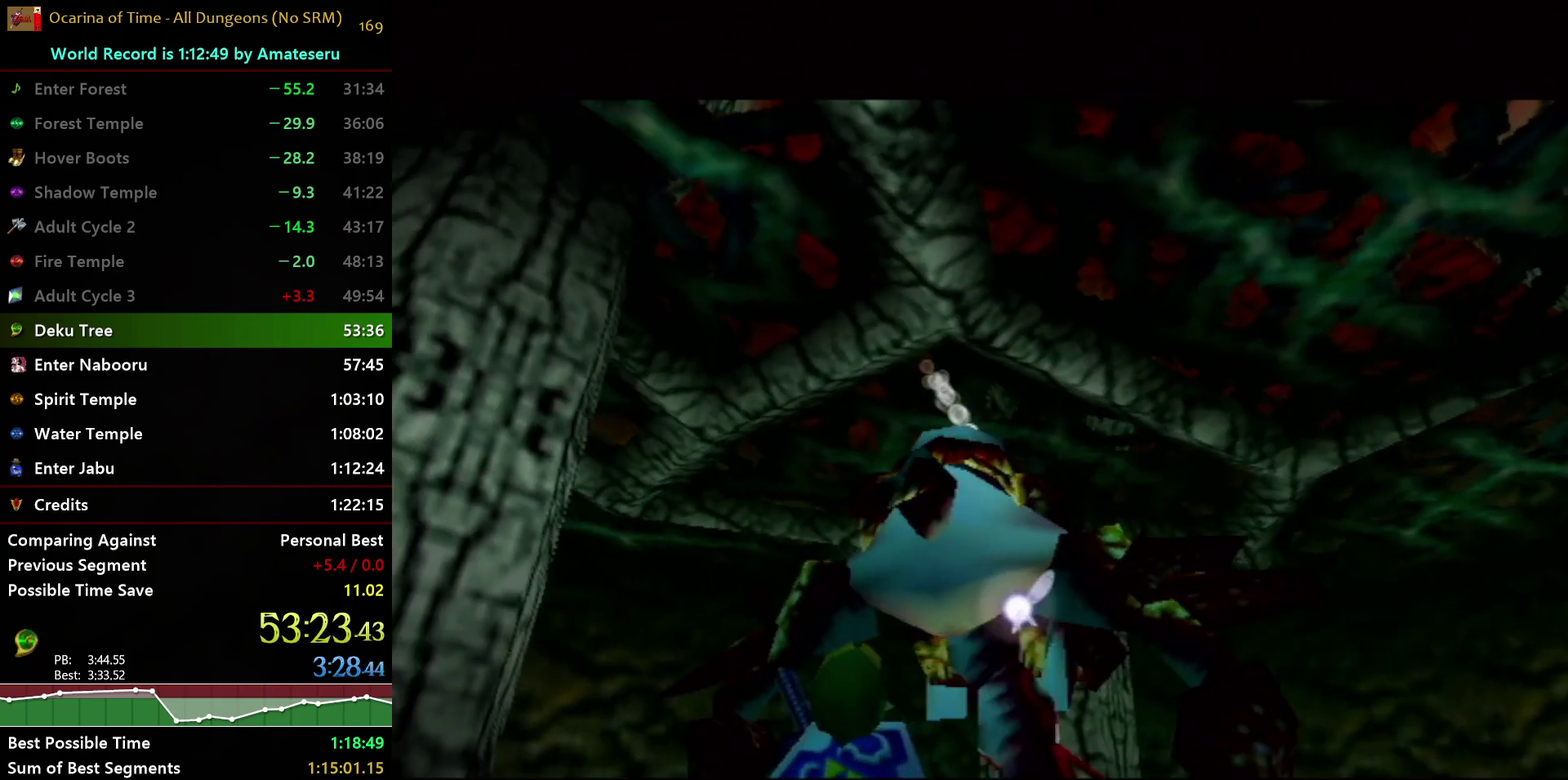
{"buttons": [], "left_stick": "center", "right_stick": "center", "events": []}
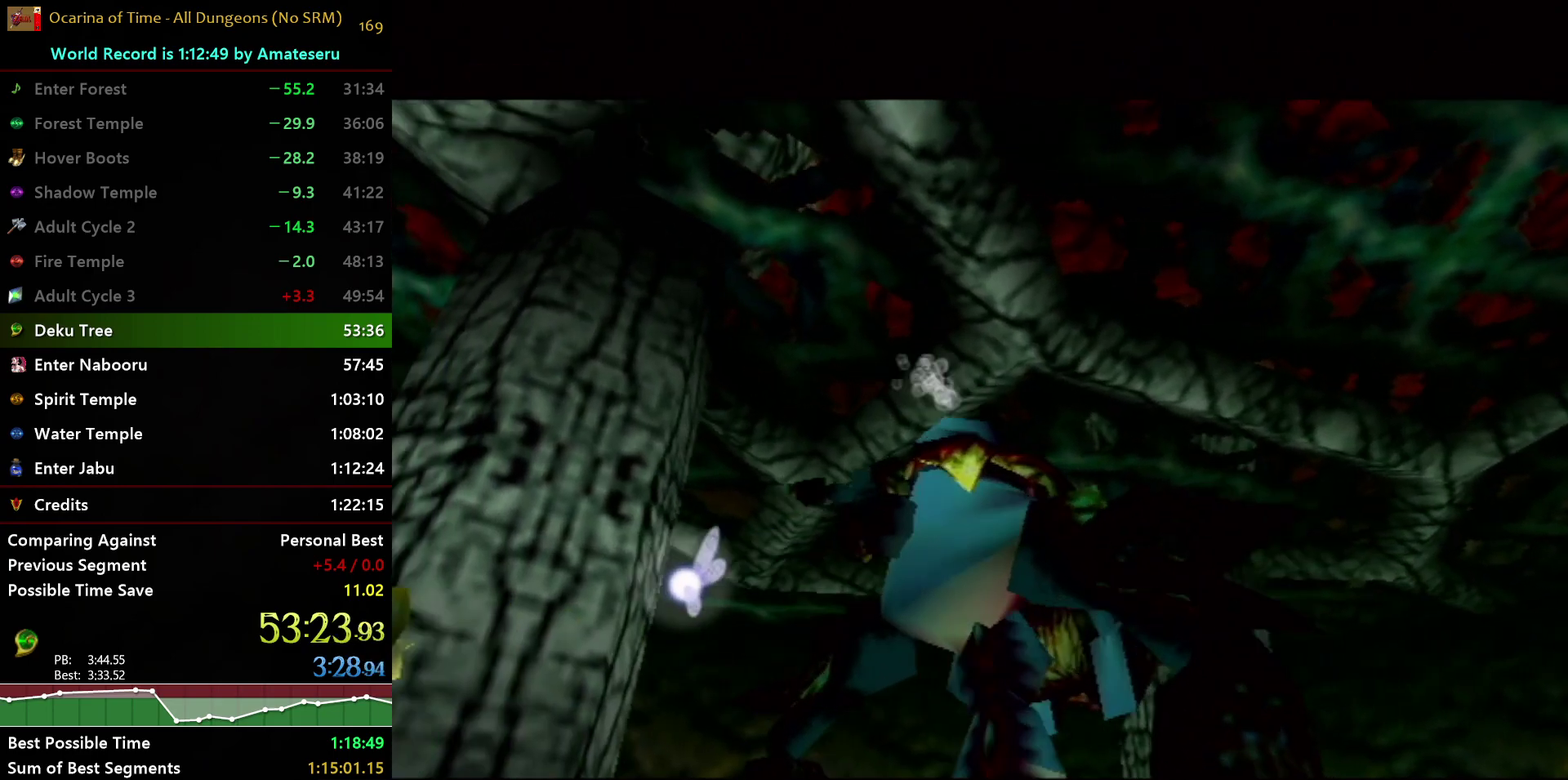
{"buttons": [], "left_stick": "center", "right_stick": "center", "events": []}
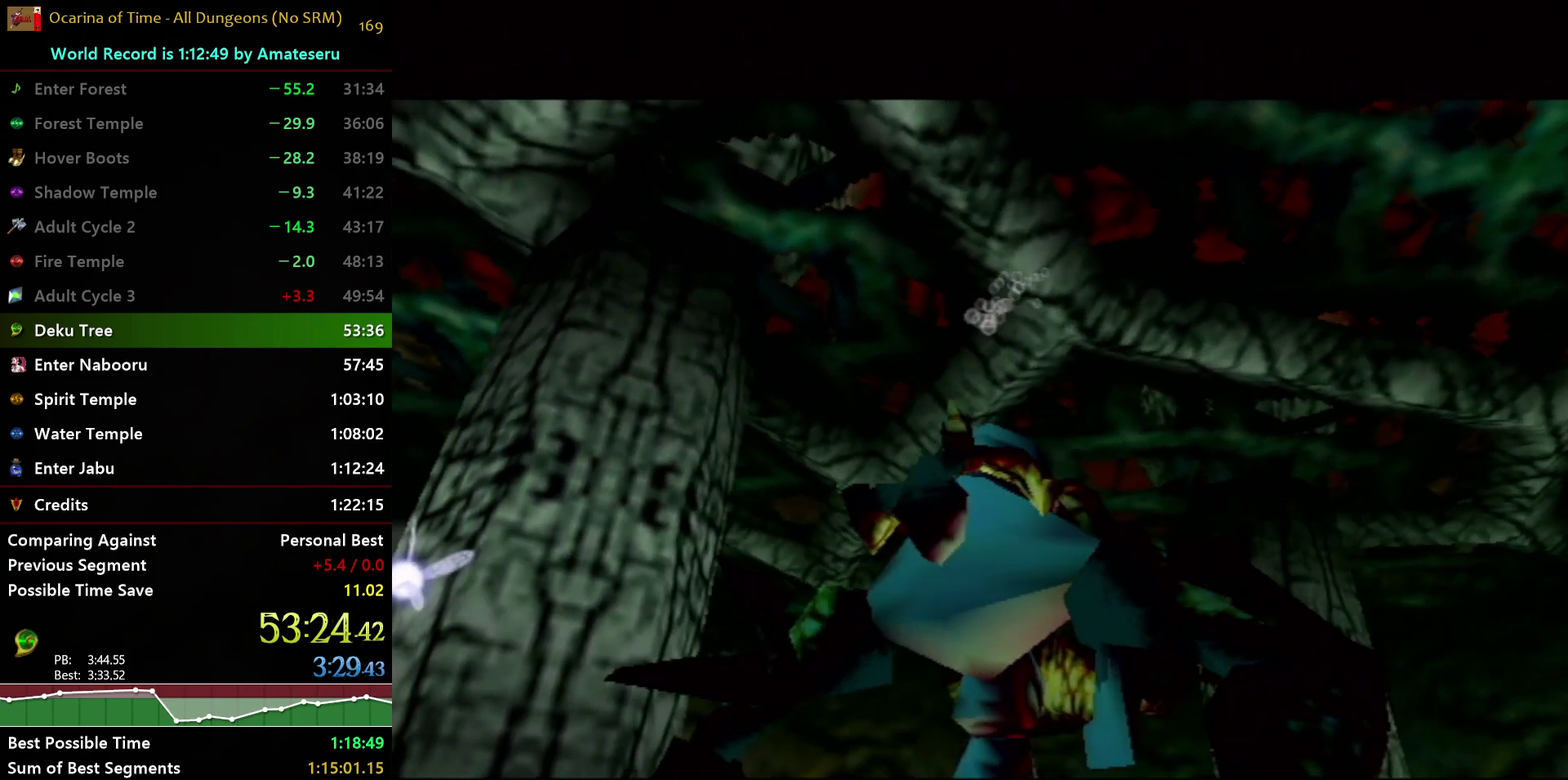
{"buttons": [], "left_stick": "center", "right_stick": "center", "events": []}
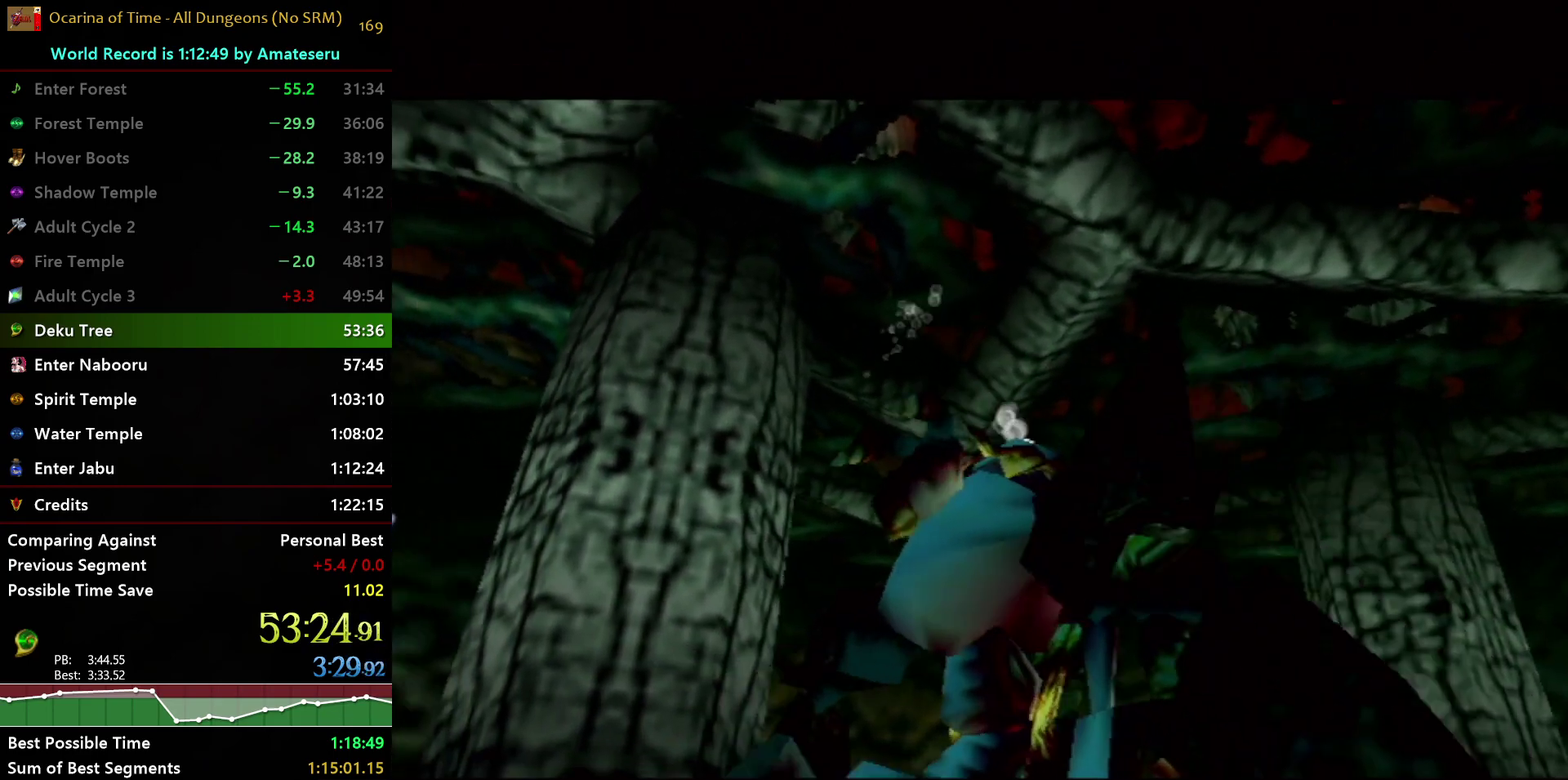
{"buttons": [], "left_stick": "center", "right_stick": "center", "events": []}
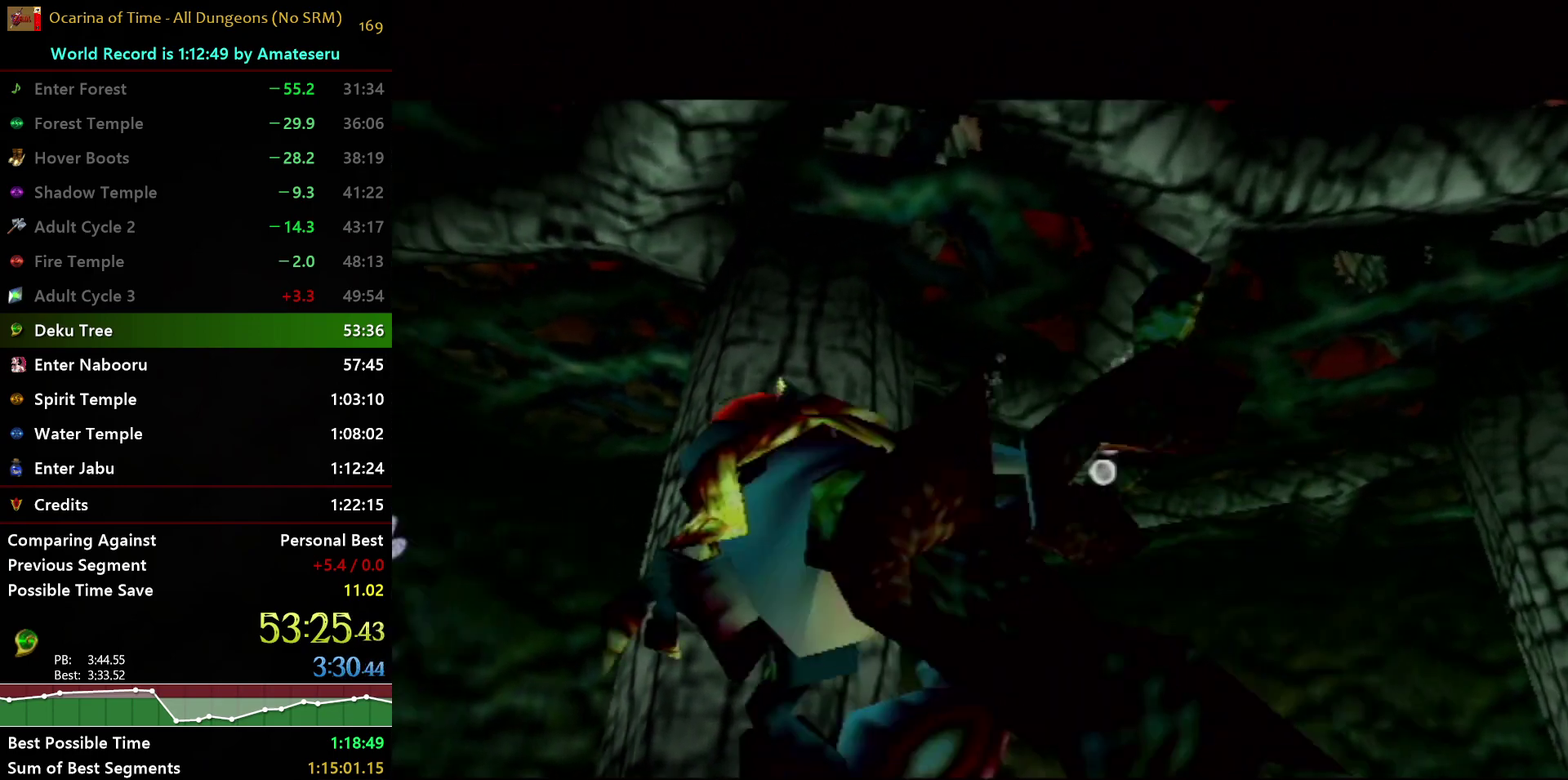
{"buttons": [], "left_stick": "center", "right_stick": "center", "events": []}
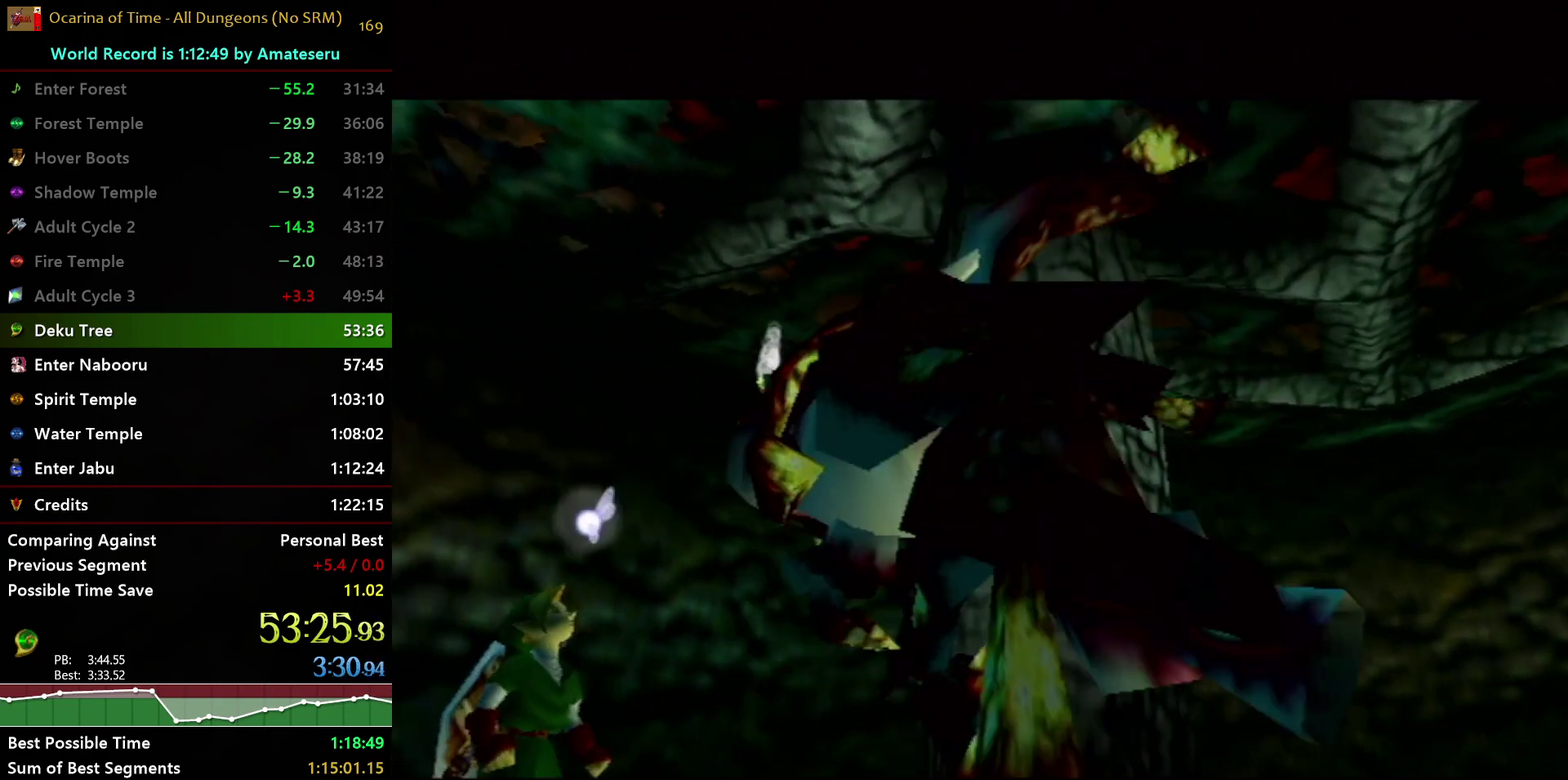
{"buttons": [], "left_stick": "center", "right_stick": "center", "events": []}
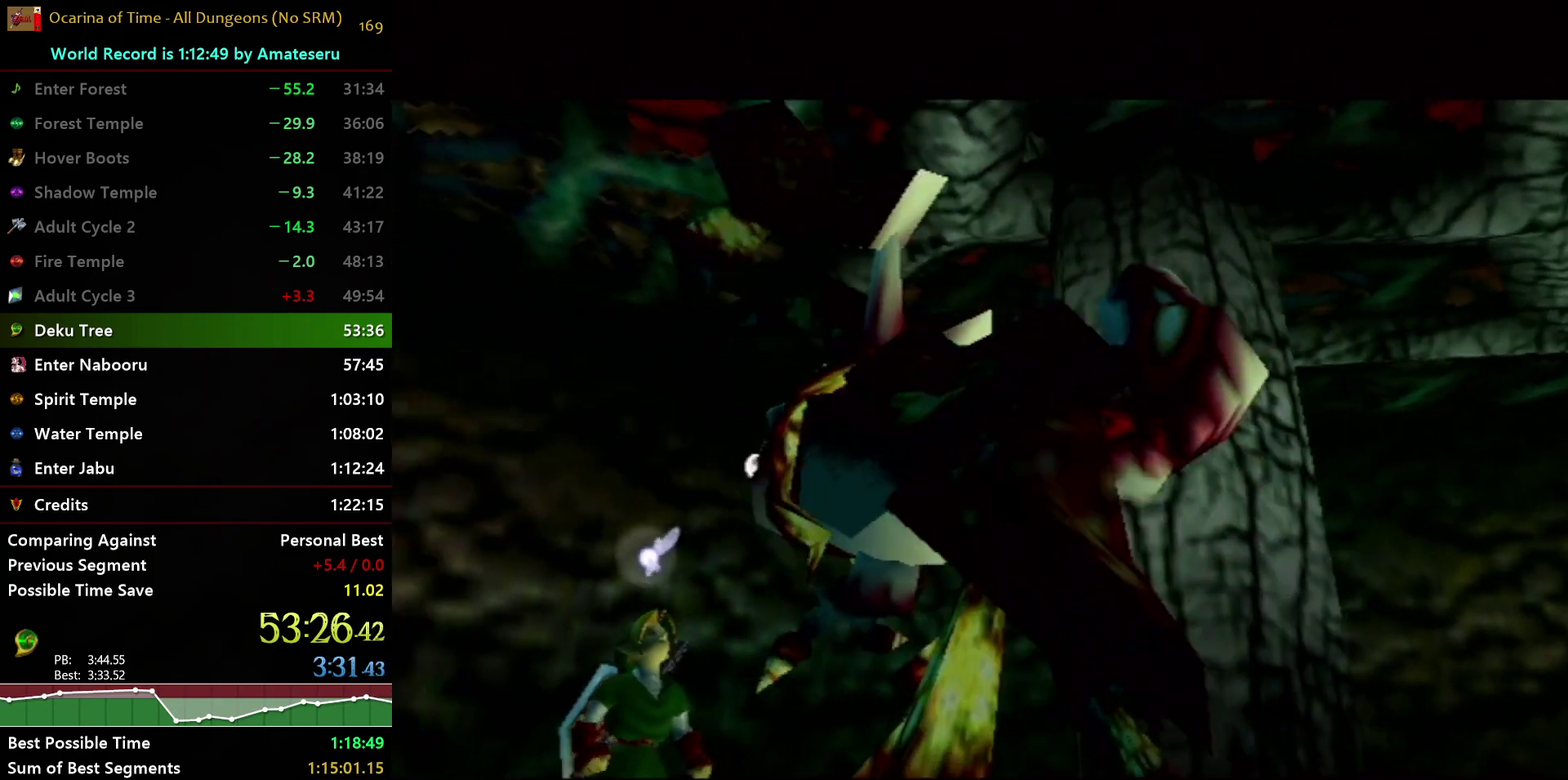
{"buttons": [], "left_stick": "center", "right_stick": "center", "events": []}
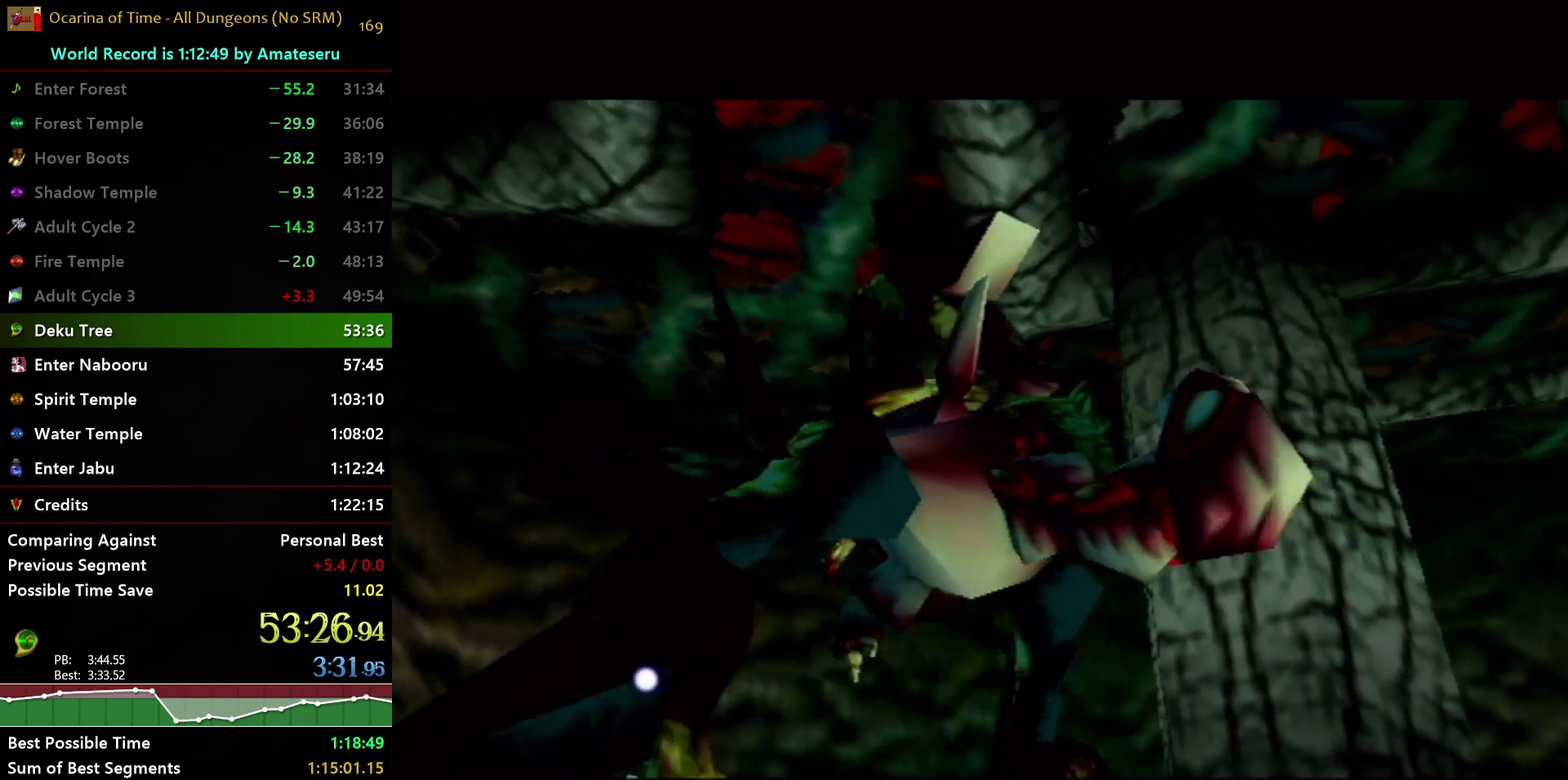
{"buttons": [], "left_stick": "up-right", "right_stick": "center", "events": [[267, "left_stick", "up-right"]]}
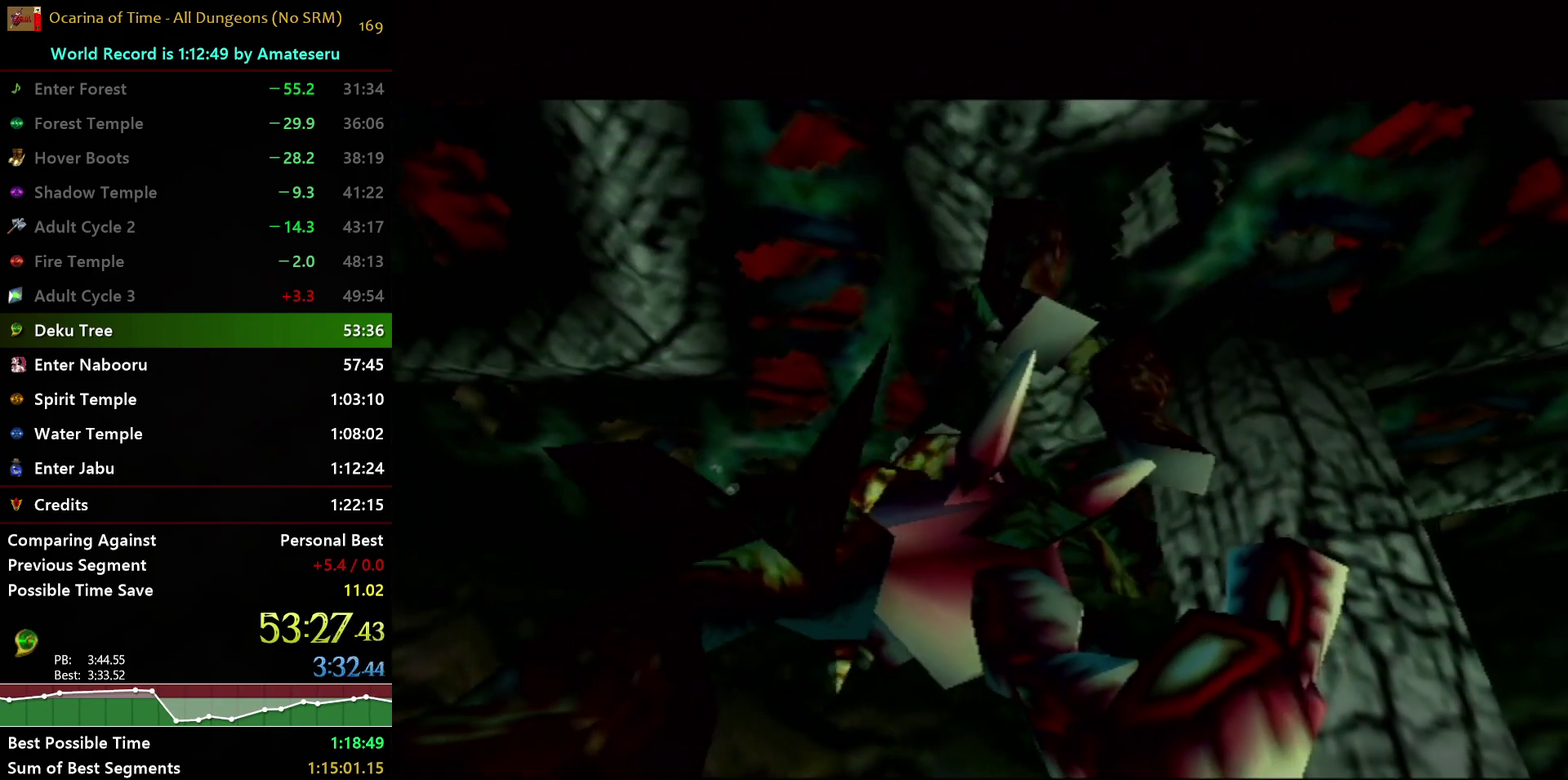
{"buttons": [], "left_stick": "up-right", "right_stick": "center", "events": []}
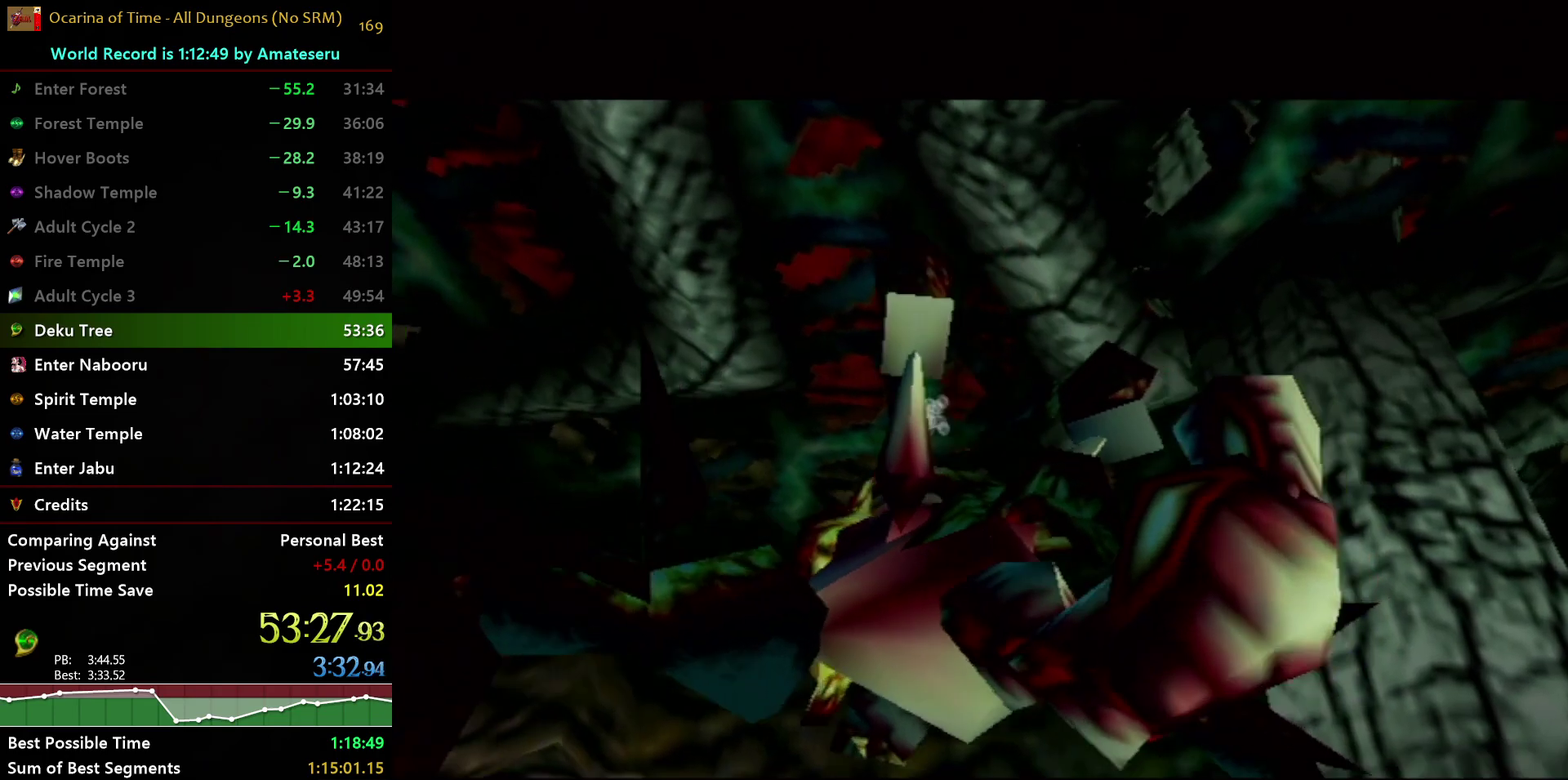
{"buttons": [], "left_stick": "up-right", "right_stick": "center", "events": []}
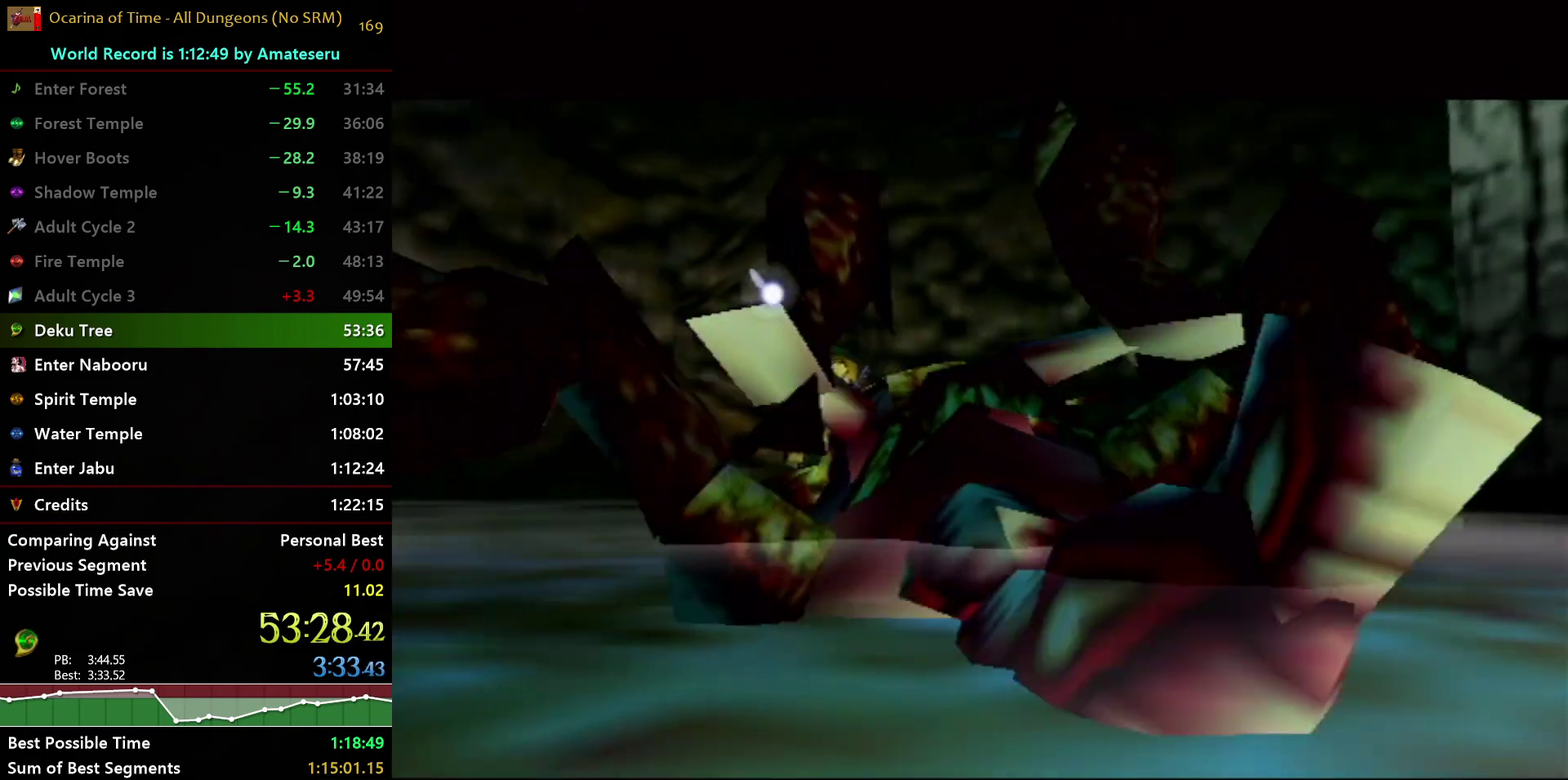
{"buttons": [], "left_stick": "up-right", "right_stick": "center", "events": []}
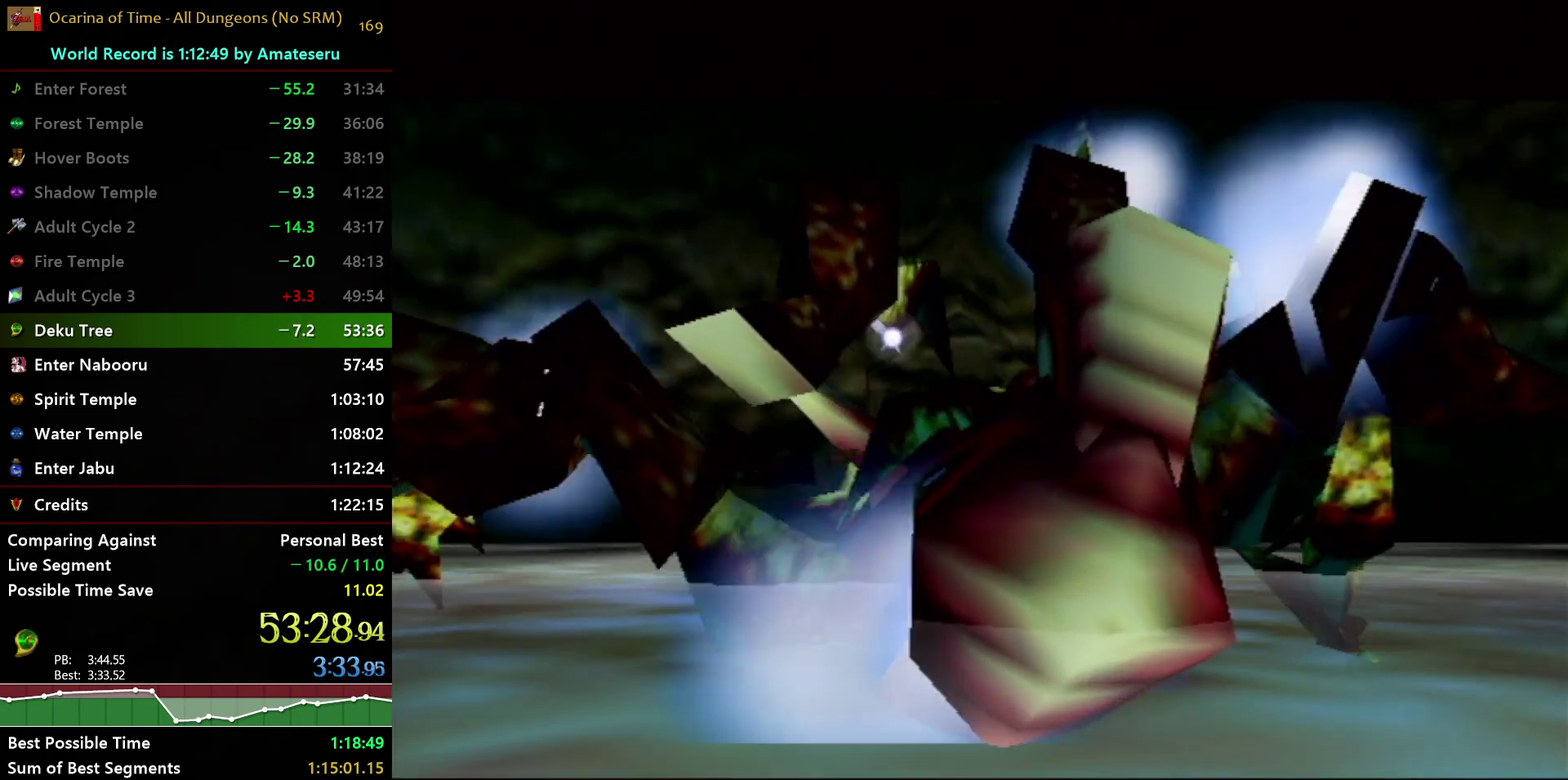
{"buttons": [], "left_stick": "up-right", "right_stick": "center", "events": []}
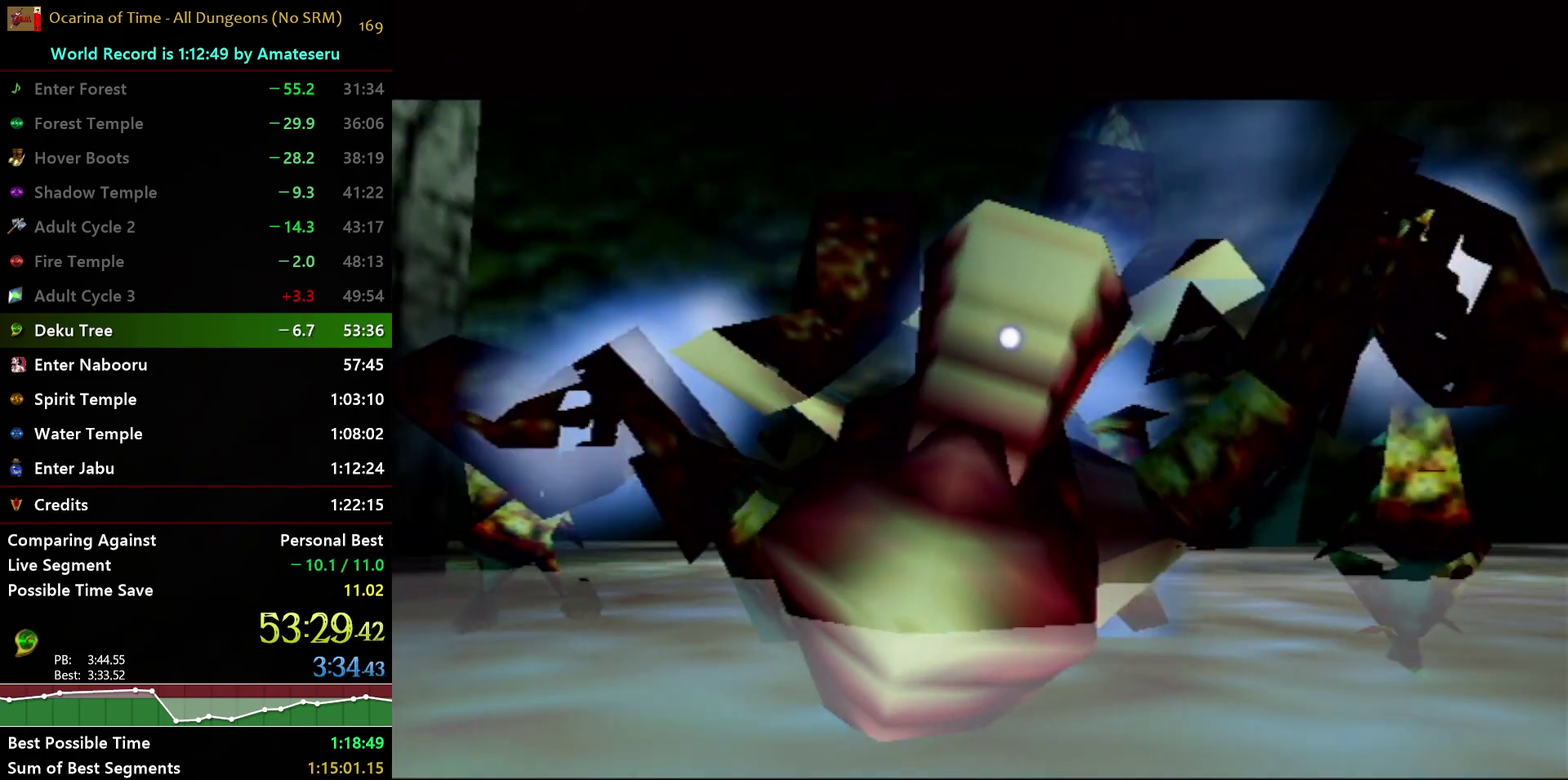
{"buttons": [], "left_stick": "up-right", "right_stick": "center", "events": []}
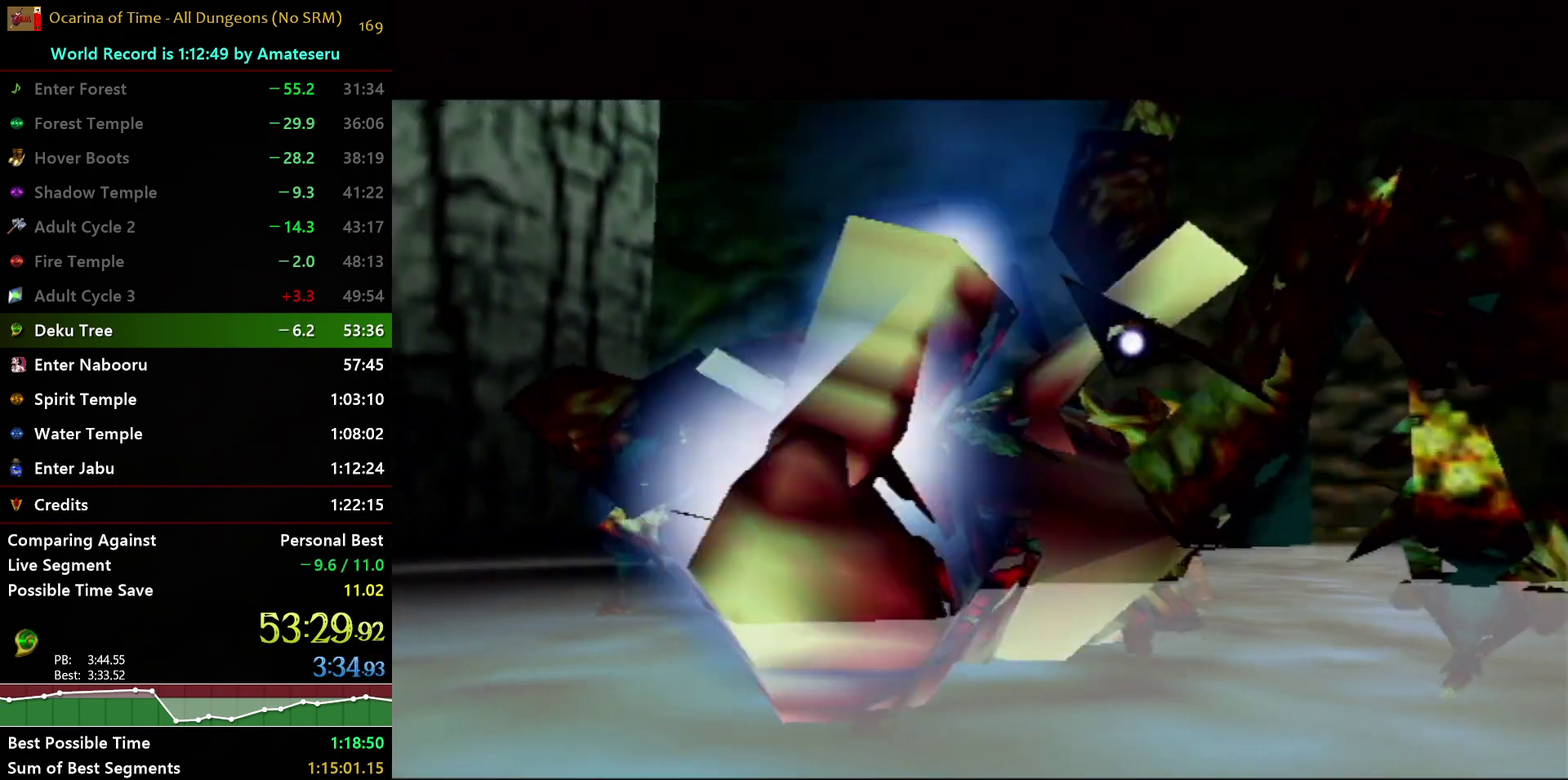
{"buttons": [], "left_stick": "up-right", "right_stick": "center", "events": []}